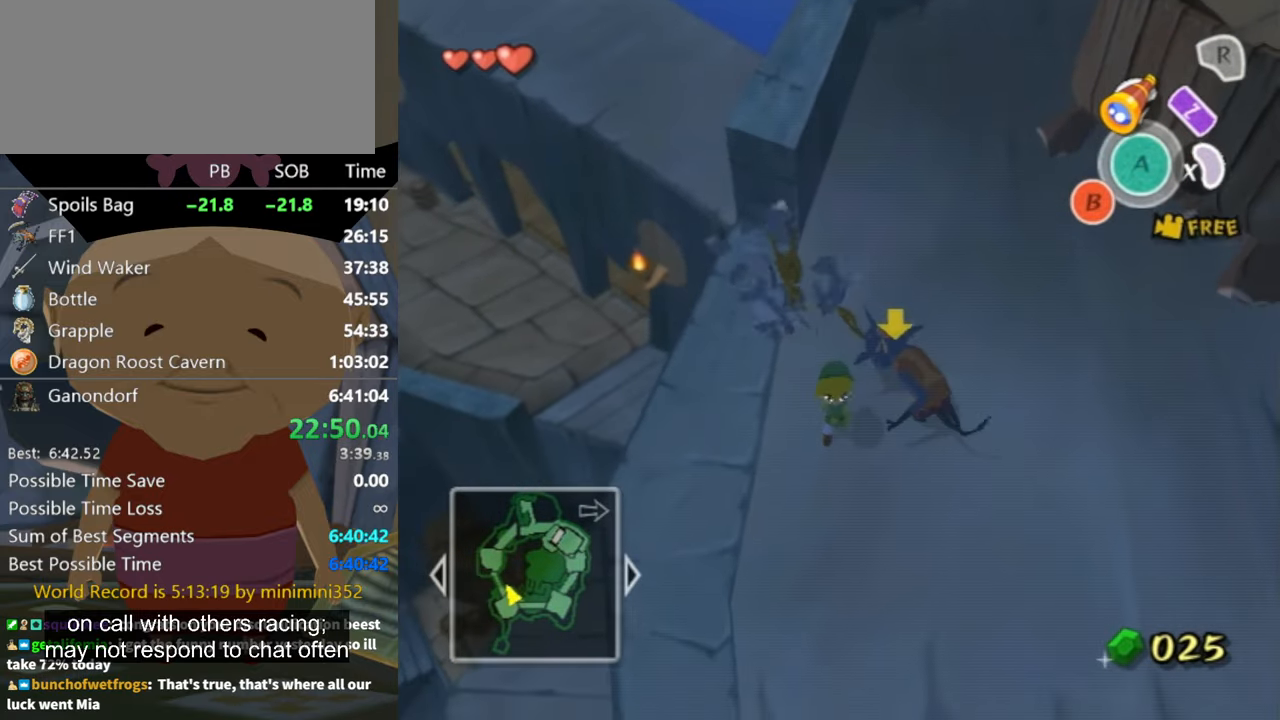
Gameplay with a controller (Nintendo layout); each line is a JSON object with the inputs held at the frame after it. "events" lists button and stick changes between this image and that frame as [ms after this image, input, new state], when the widget could be followed in between. Not read: L3 R3.
{"buttons": [], "left_stick": "up", "right_stick": "center", "events": [[167, "left_stick", "up"]]}
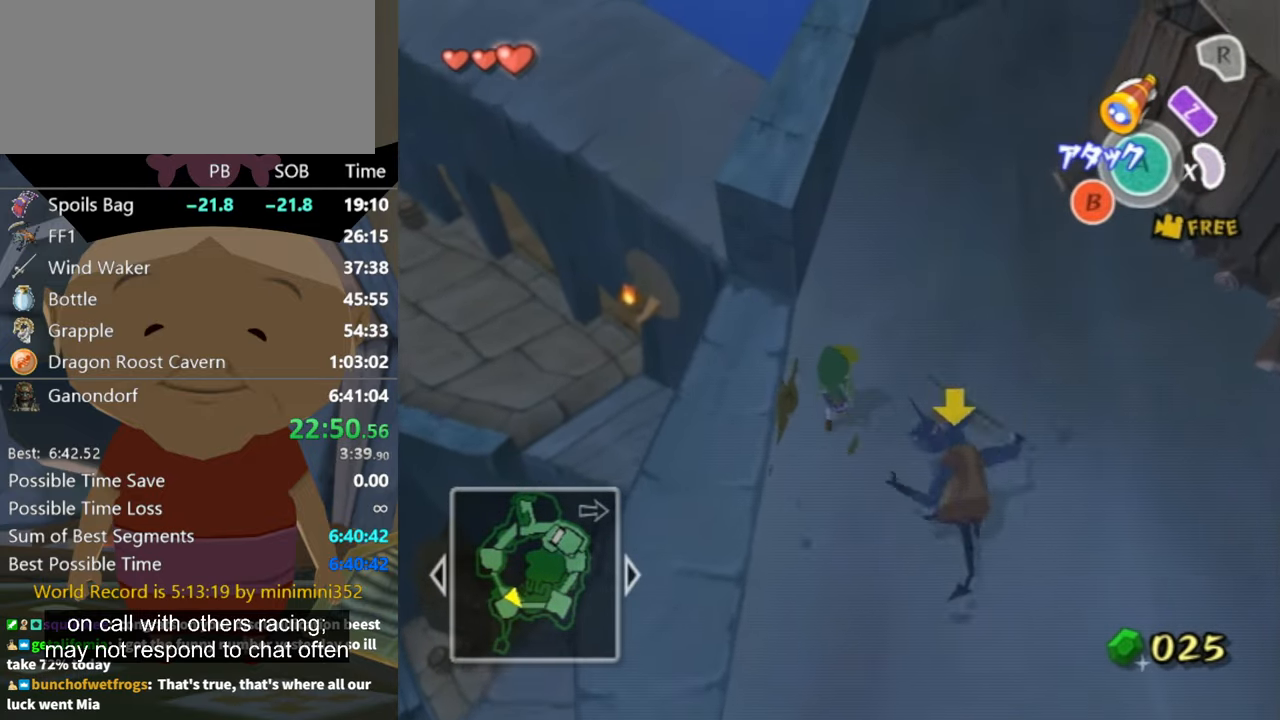
{"buttons": [], "left_stick": "left", "right_stick": "center", "events": [[100, "left_stick", "center"], [167, "A", "down"], [234, "A", "up"], [500, "left_stick", "left"]]}
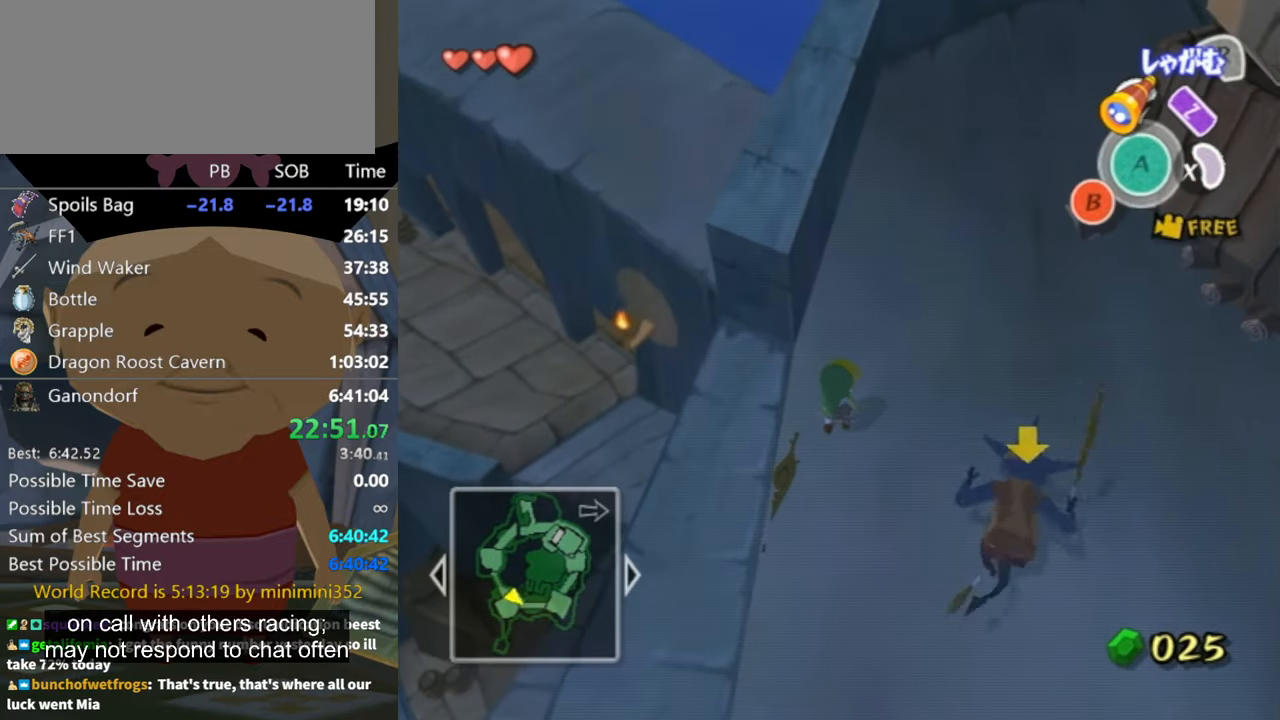
{"buttons": [], "left_stick": "center", "right_stick": "center", "events": [[167, "left_stick", "down"], [334, "left_stick", "center"], [400, "A", "down"], [467, "A", "up"]]}
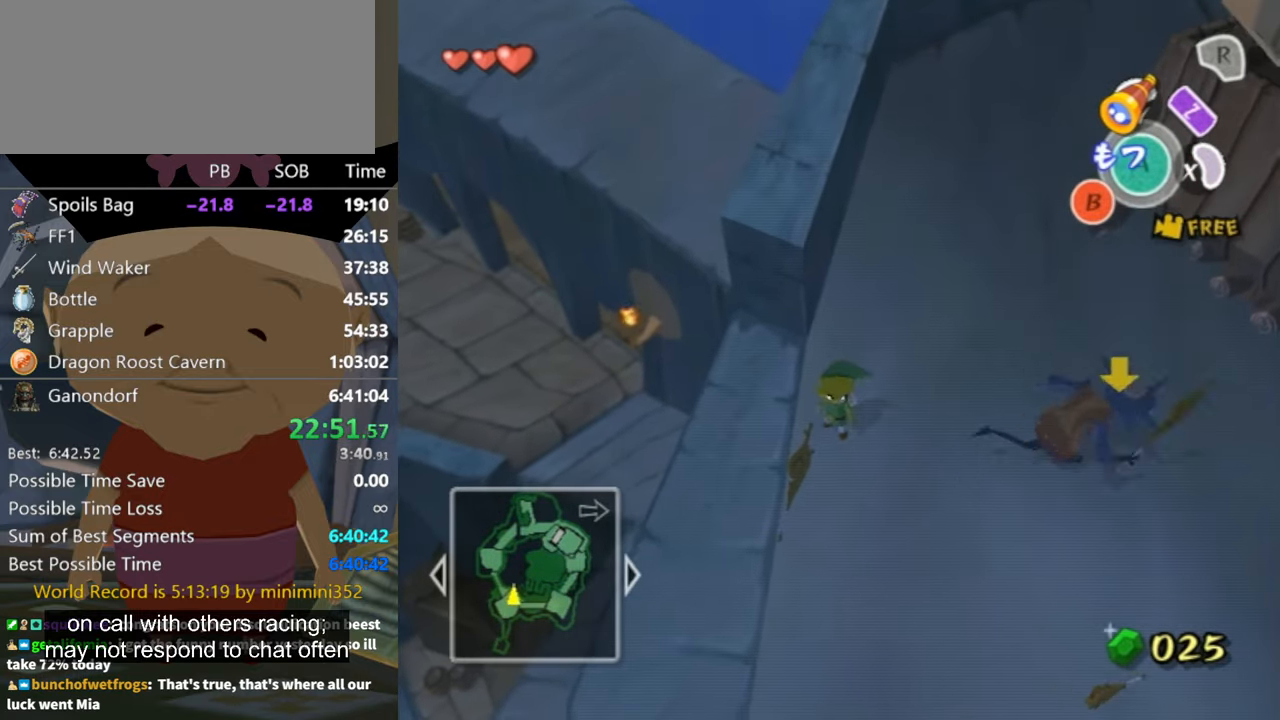
{"buttons": [], "left_stick": "center", "right_stick": "center", "events": [[100, "left_stick", "down"], [334, "left_stick", "center"]]}
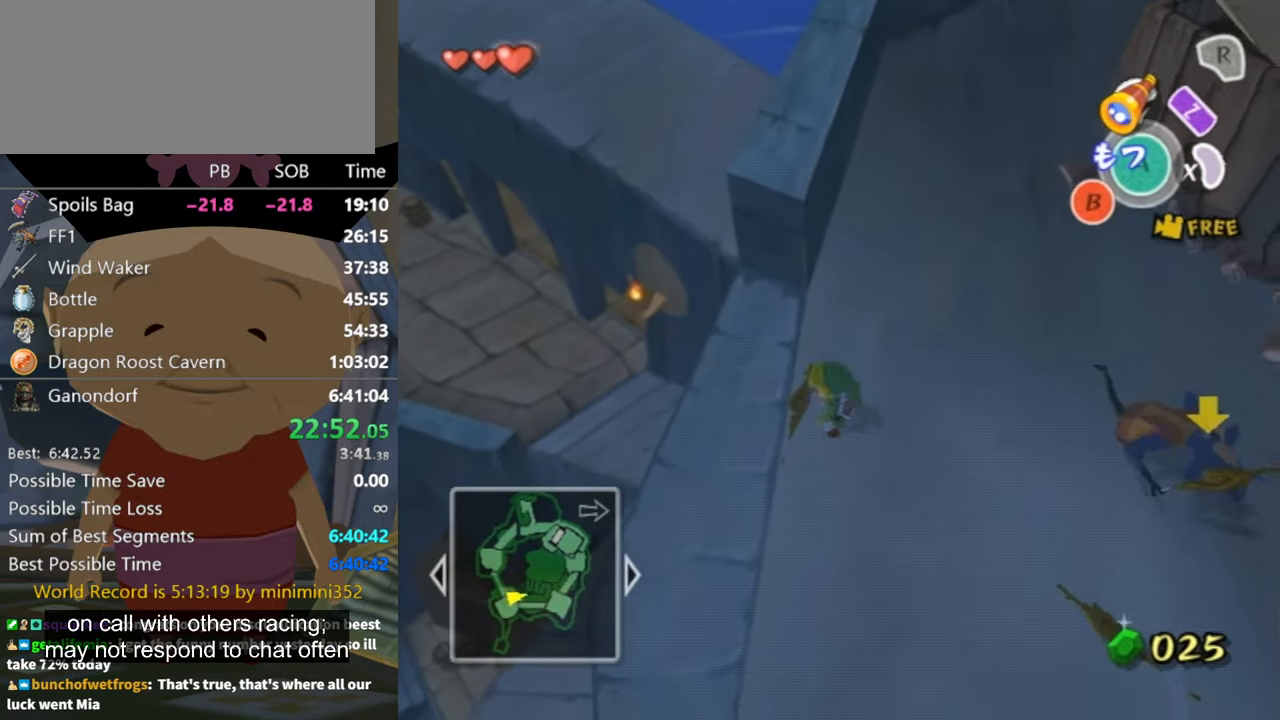
{"buttons": [], "left_stick": "center", "right_stick": "center", "events": [[34, "A", "down"], [67, "A", "up"], [234, "left_stick", "up-left"], [500, "left_stick", "center"]]}
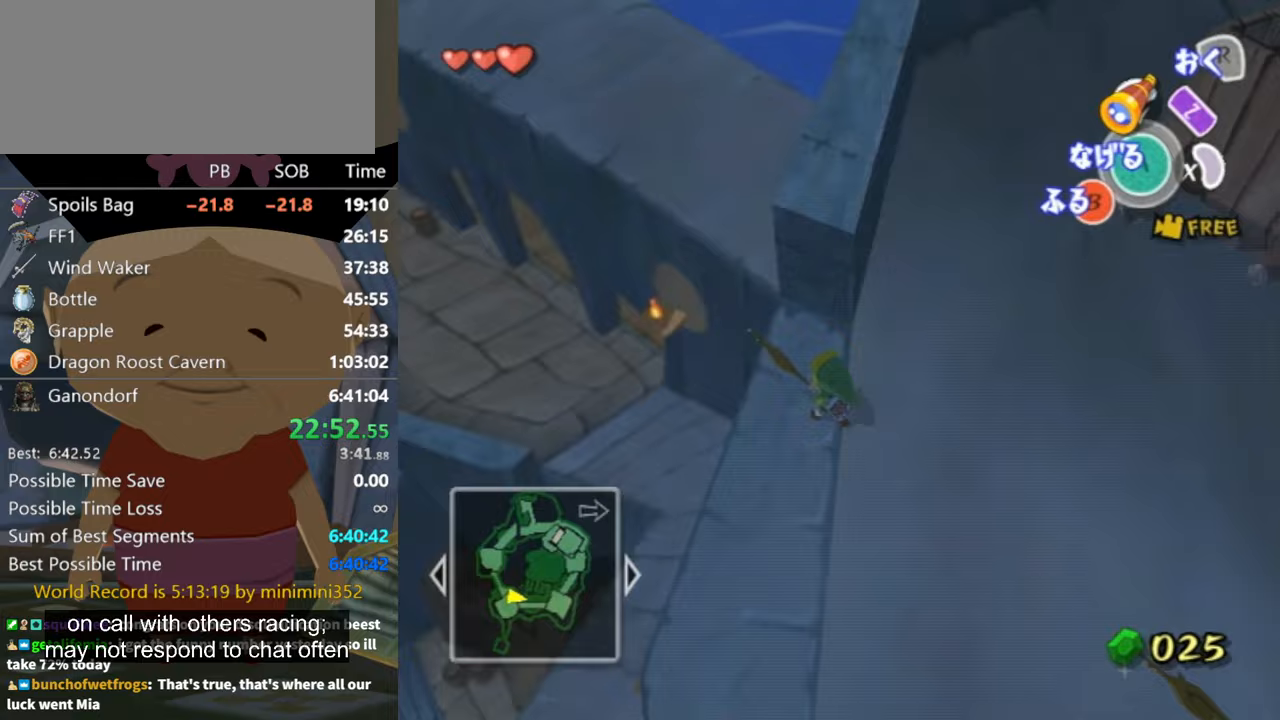
{"buttons": [], "left_stick": "up-right", "right_stick": "left", "events": [[100, "left_stick", "down-right"], [133, "right_stick", "left"], [367, "left_stick", "right"], [500, "left_stick", "up-right"]]}
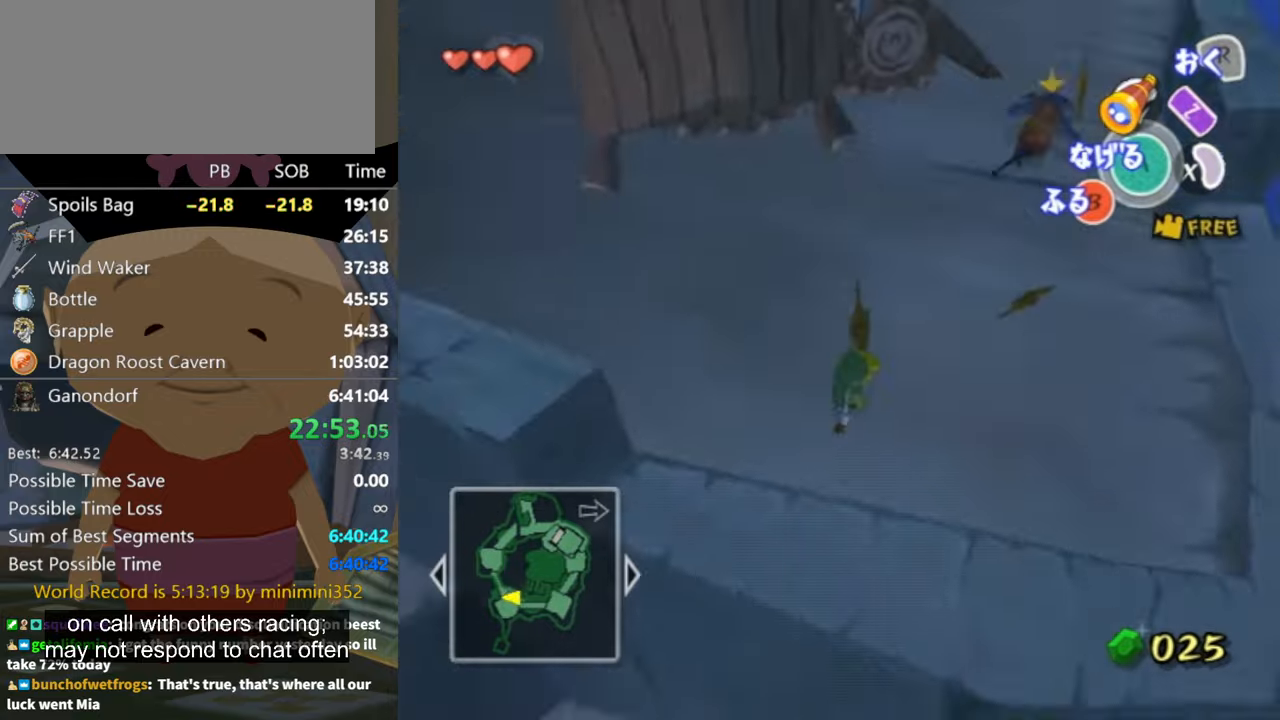
{"buttons": [], "left_stick": "up", "right_stick": "center", "events": [[133, "right_stick", "center"], [300, "left_stick", "up"]]}
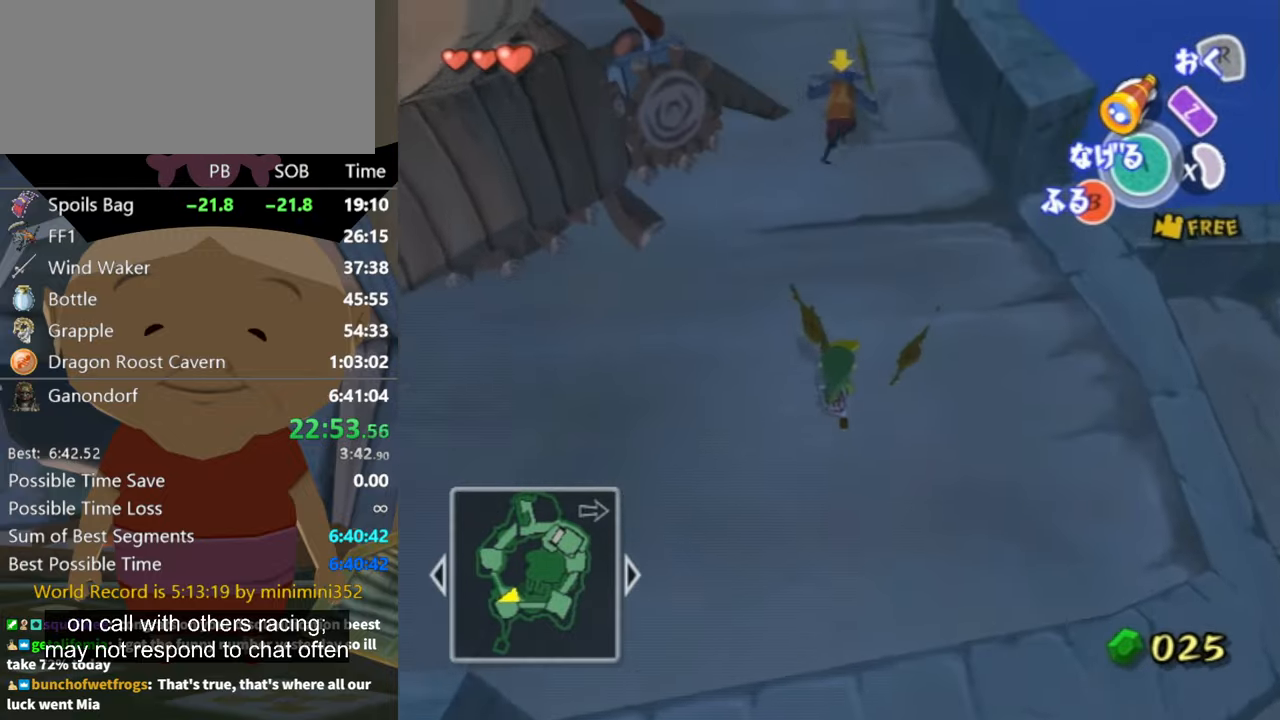
{"buttons": [], "left_stick": "up", "right_stick": "center", "events": []}
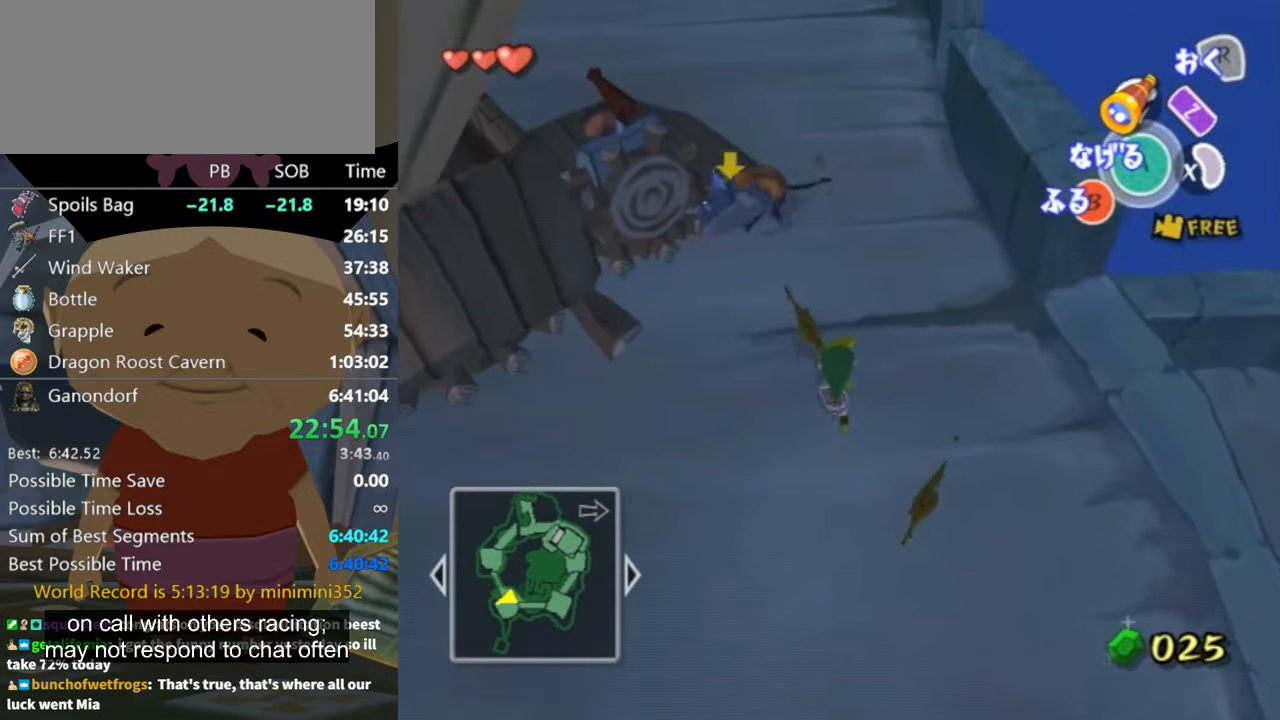
{"buttons": [], "left_stick": "up-right", "right_stick": "center", "events": [[367, "left_stick", "up-right"]]}
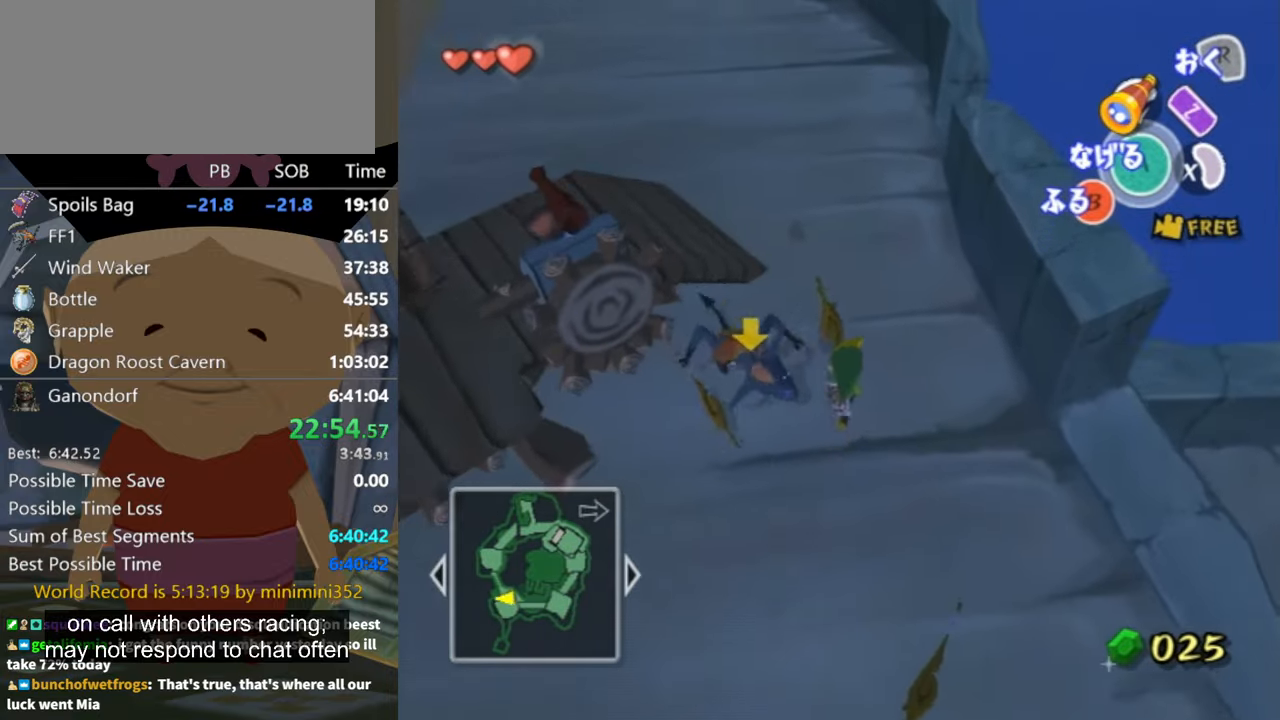
{"buttons": ["L1"], "left_stick": "left", "right_stick": "center", "events": [[100, "left_stick", "up-left"], [400, "L1", "down"], [400, "left_stick", "left"]]}
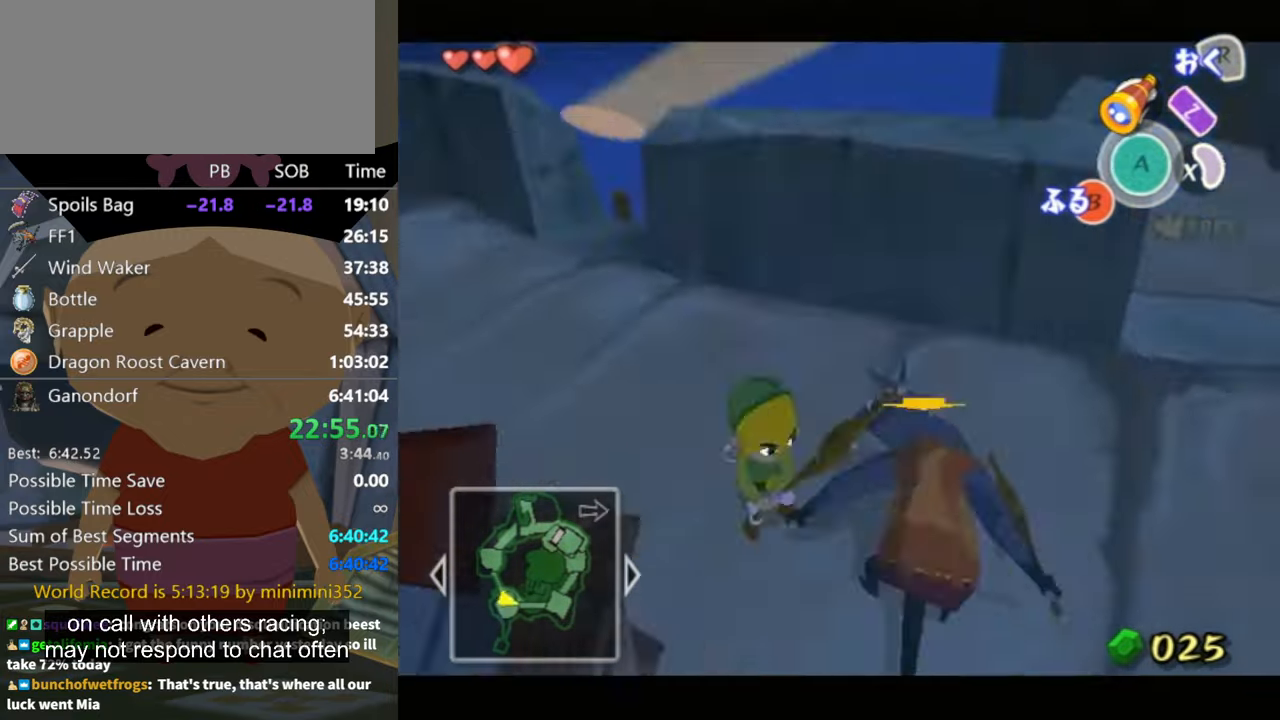
{"buttons": ["L1"], "left_stick": "up-right", "right_stick": "center", "events": [[33, "left_stick", "down-left"], [67, "B", "down"], [133, "B", "up"], [167, "left_stick", "center"], [467, "left_stick", "up-right"]]}
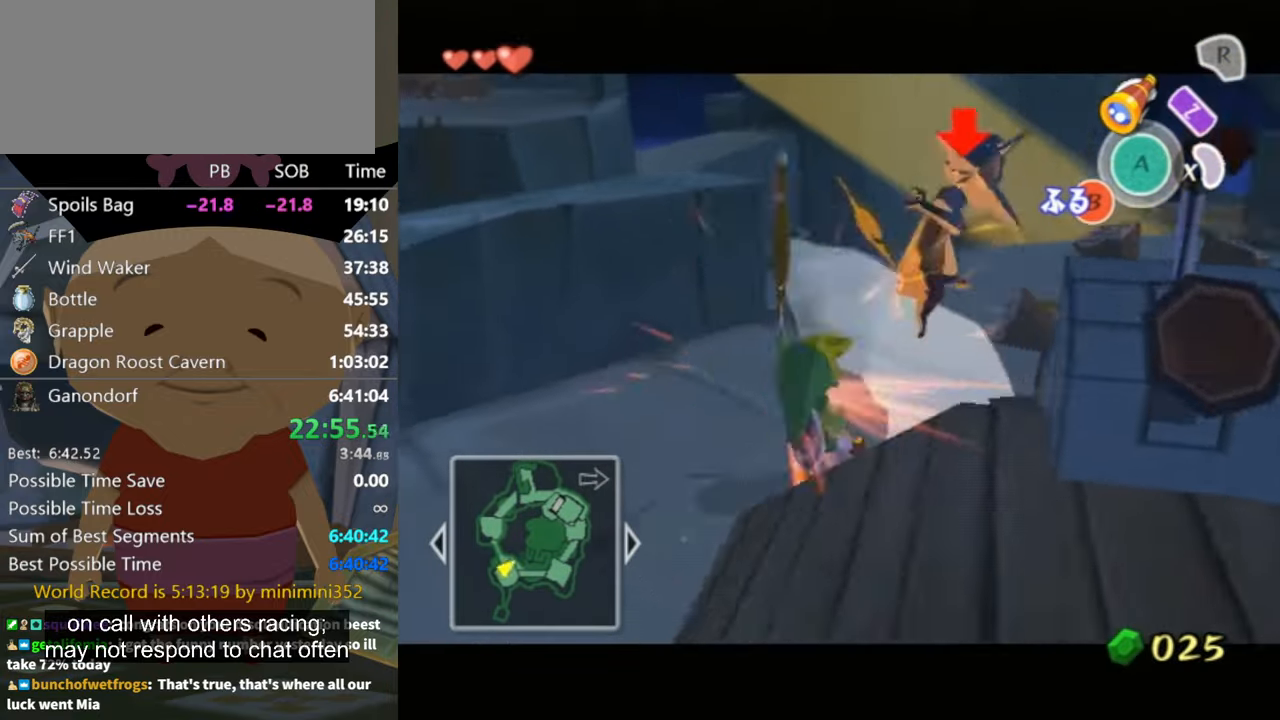
{"buttons": ["L1"], "left_stick": "up-right", "right_stick": "center", "events": [[400, "B", "down"], [433, "B", "up"]]}
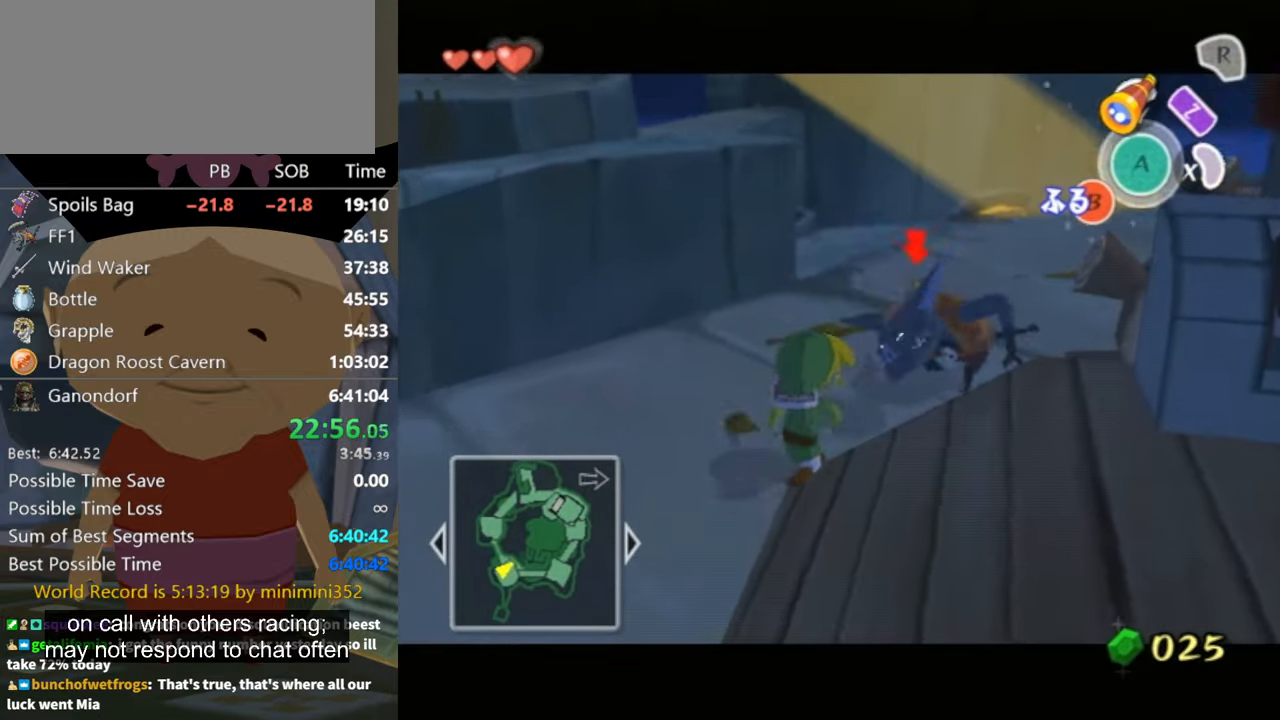
{"buttons": ["L1"], "left_stick": "up-right", "right_stick": "center", "events": [[400, "B", "down"], [433, "B", "up"]]}
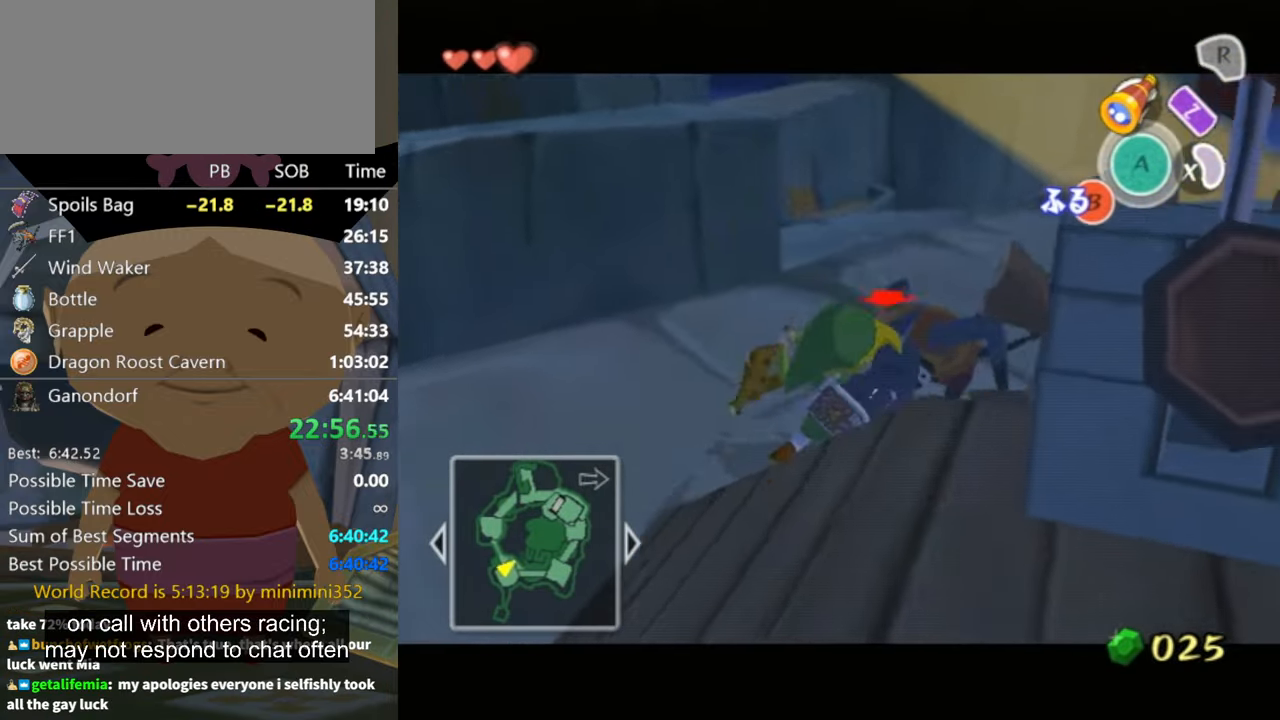
{"buttons": ["L1"], "left_stick": "up-right", "right_stick": "center", "events": []}
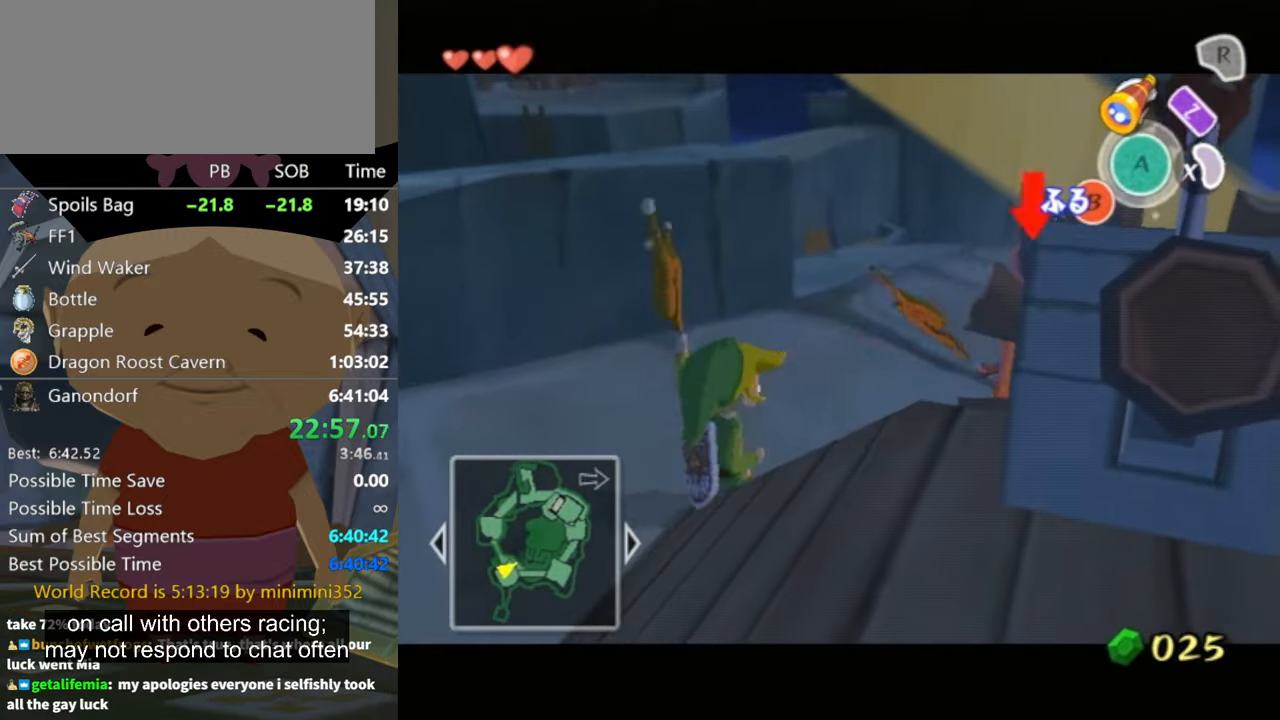
{"buttons": ["L1"], "left_stick": "right", "right_stick": "center", "events": [[367, "left_stick", "right"]]}
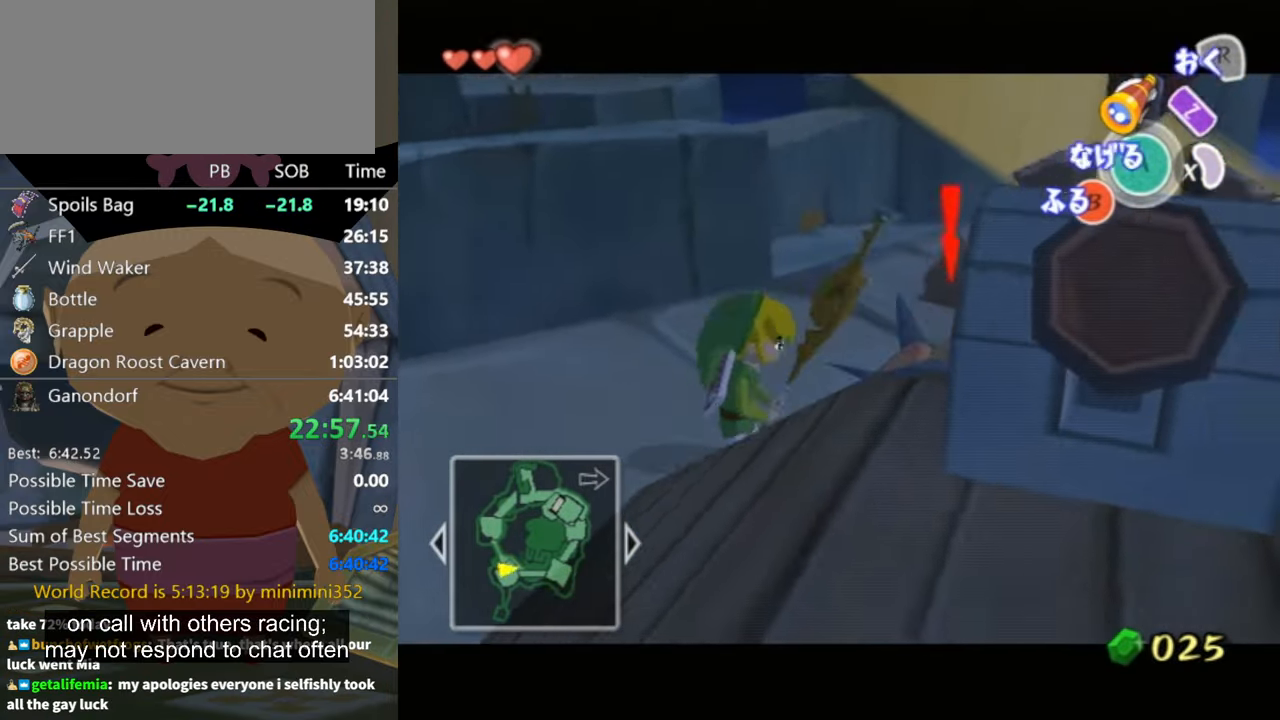
{"buttons": ["L1"], "left_stick": "up-right", "right_stick": "left", "events": [[100, "B", "down"], [167, "B", "up"], [466, "right_stick", "left"], [500, "left_stick", "up-right"]]}
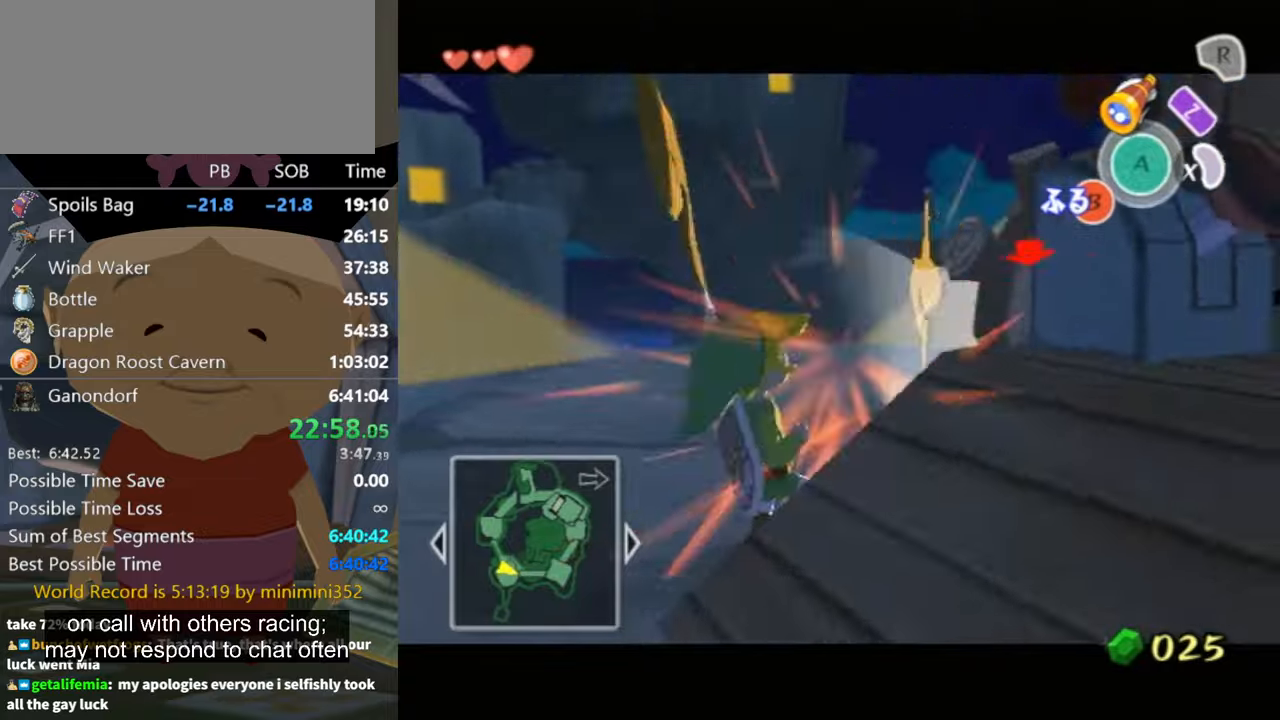
{"buttons": ["L1"], "left_stick": "up-left", "right_stick": "center", "events": [[133, "left_stick", "up"], [233, "left_stick", "up-left"], [300, "right_stick", "center"]]}
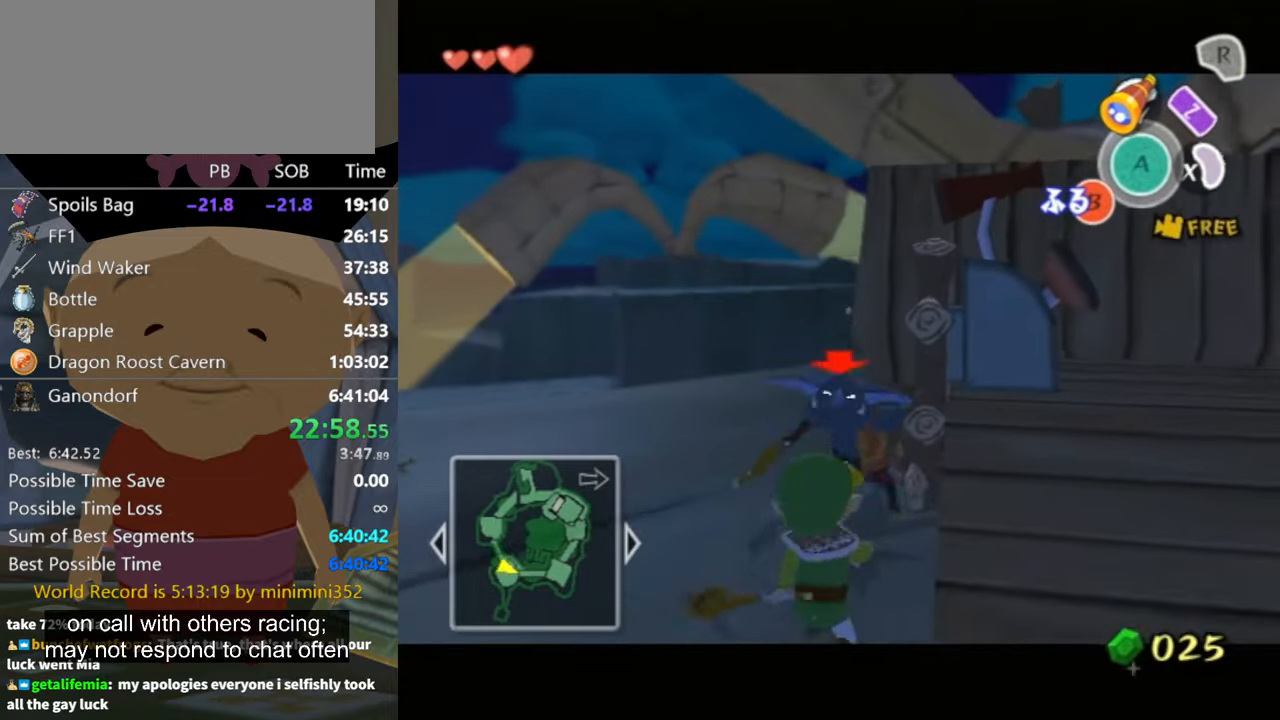
{"buttons": ["B", "L1"], "left_stick": "up", "right_stick": "center", "events": [[100, "left_stick", "up"], [200, "B", "down"], [266, "B", "up"], [366, "B", "down"], [433, "B", "up"], [500, "B", "down"]]}
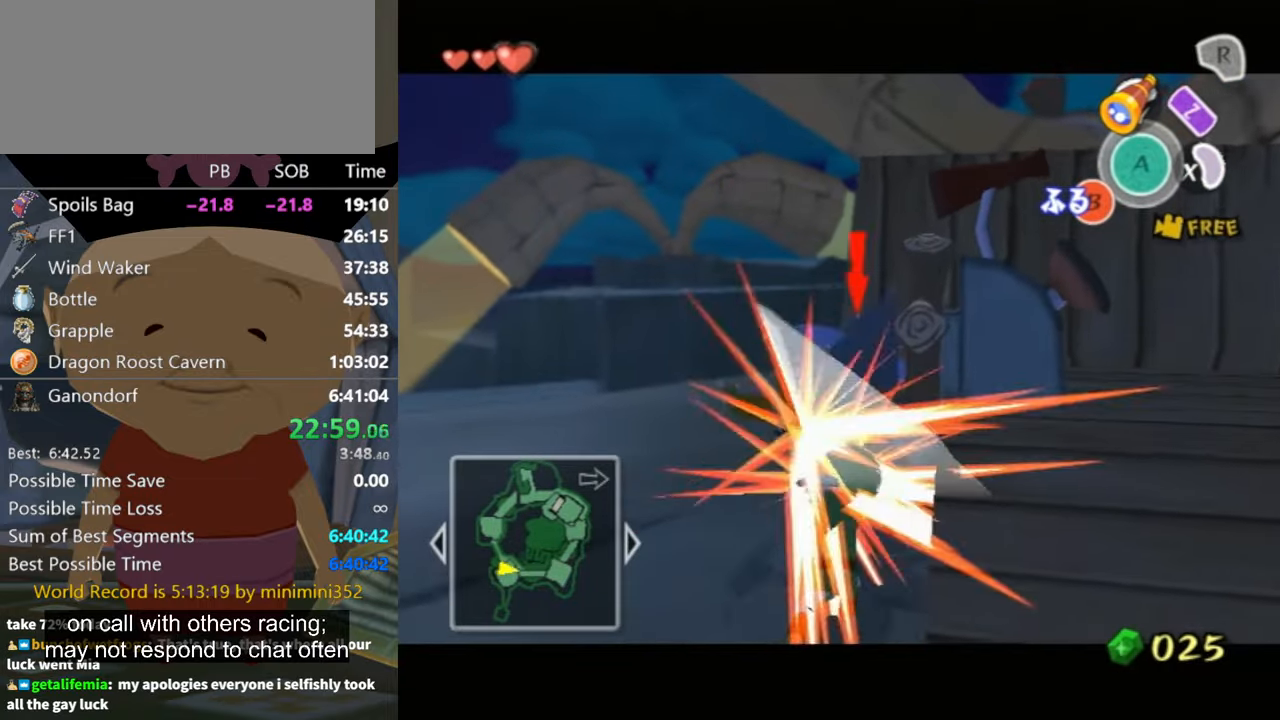
{"buttons": ["L1"], "left_stick": "down-right", "right_stick": "center", "events": [[33, "B", "up"], [500, "left_stick", "down-right"]]}
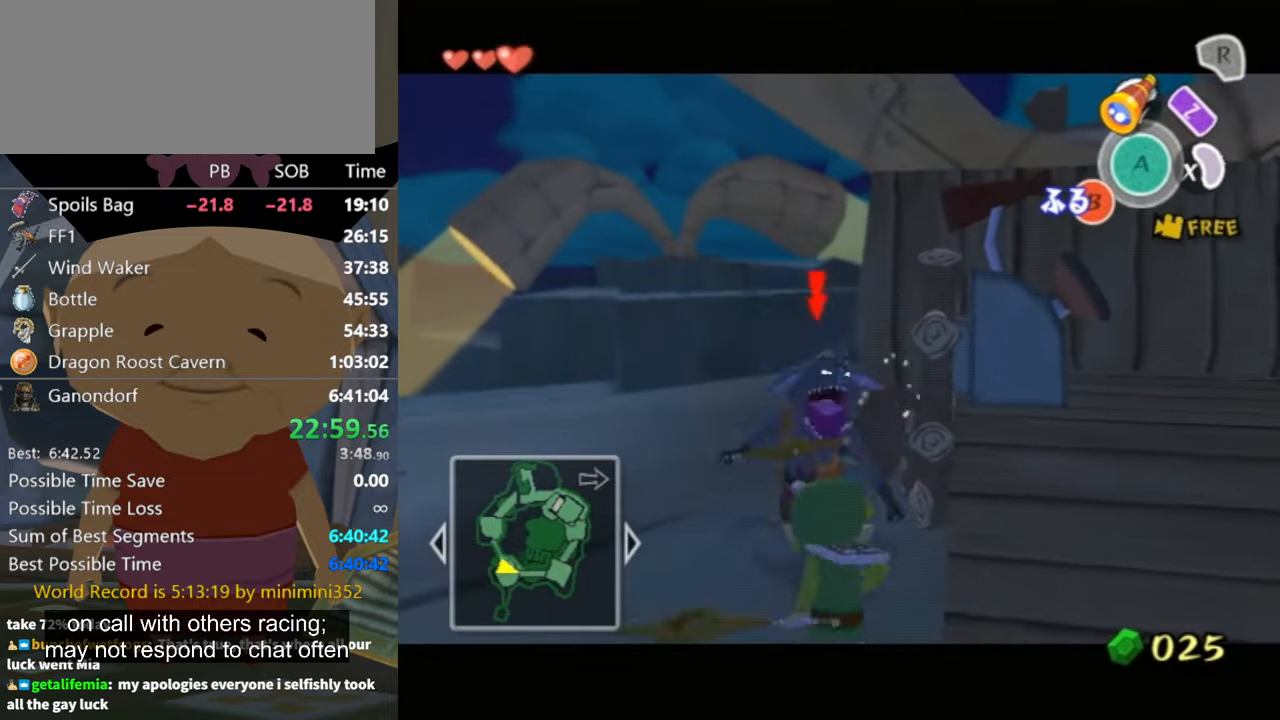
{"buttons": ["L1"], "left_stick": "down", "right_stick": "center", "events": [[100, "left_stick", "down-left"], [200, "left_stick", "up-left"], [300, "left_stick", "up-right"], [366, "B", "down"], [366, "left_stick", "down-right"], [400, "B", "up"], [433, "left_stick", "down"], [466, "B", "down"], [500, "B", "up"]]}
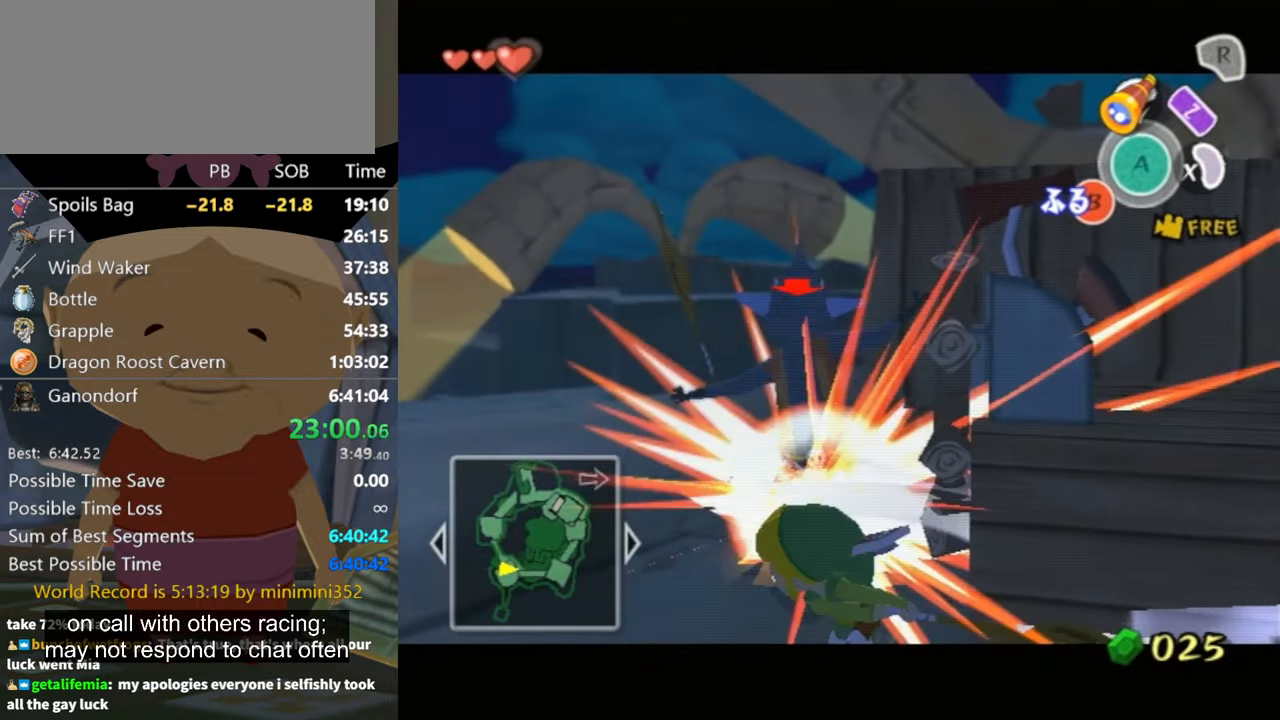
{"buttons": [], "left_stick": "left", "right_stick": "center", "events": [[33, "left_stick", "center"], [66, "B", "down"], [100, "B", "up"], [266, "L1", "up"], [433, "left_stick", "left"]]}
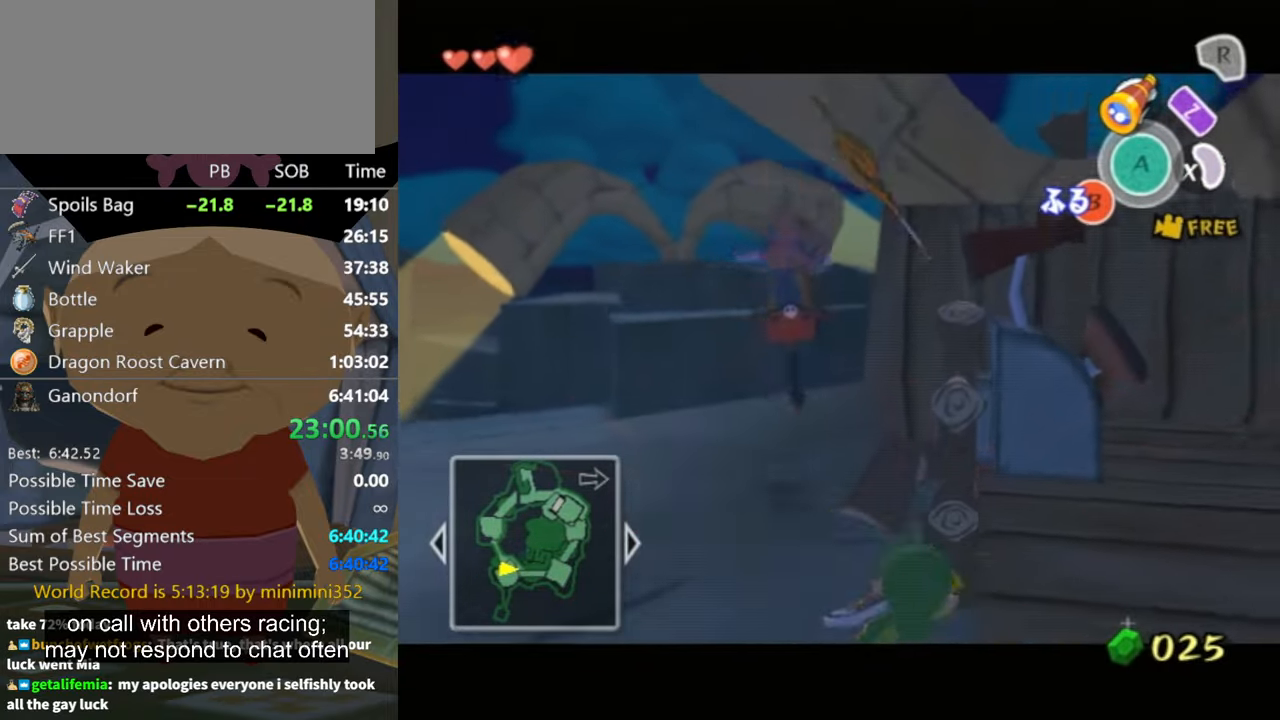
{"buttons": [], "left_stick": "up-left", "right_stick": "center", "events": [[66, "left_stick", "down-left"], [200, "right_stick", "down"], [400, "left_stick", "up-left"], [400, "right_stick", "center"]]}
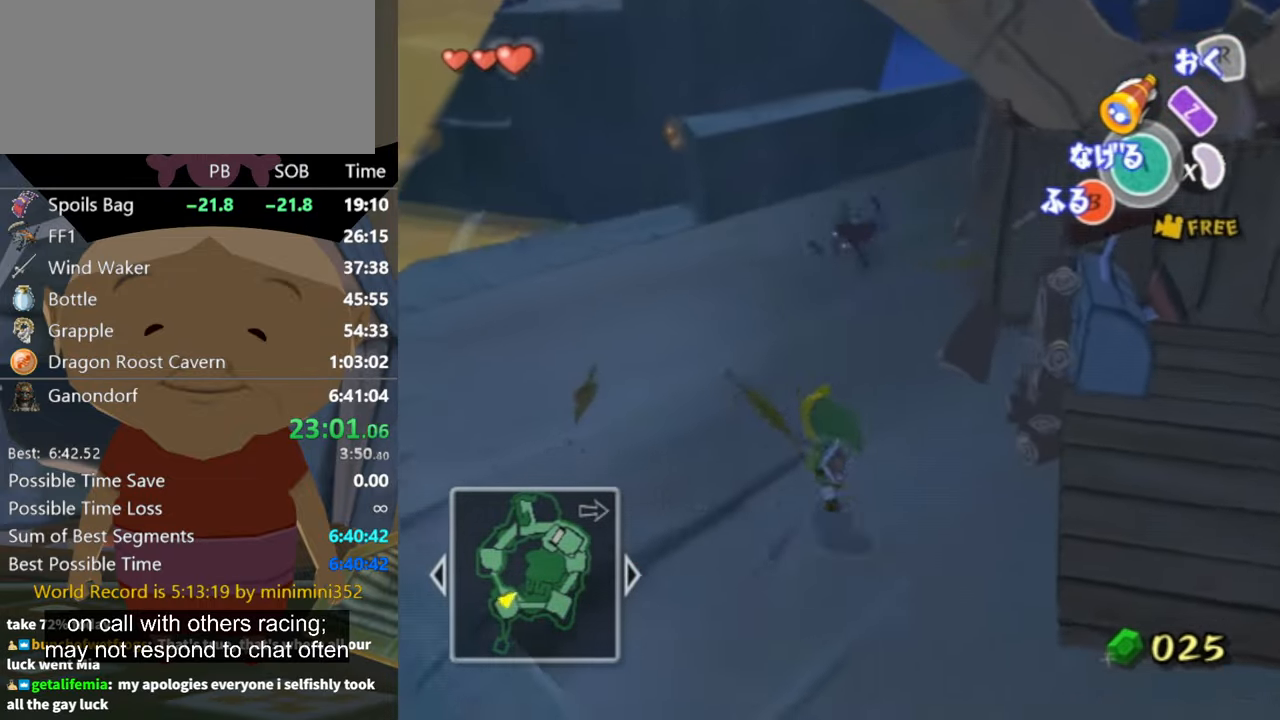
{"buttons": [], "left_stick": "center", "right_stick": "center", "events": [[33, "left_stick", "up"], [133, "left_stick", "up-right"], [433, "left_stick", "center"]]}
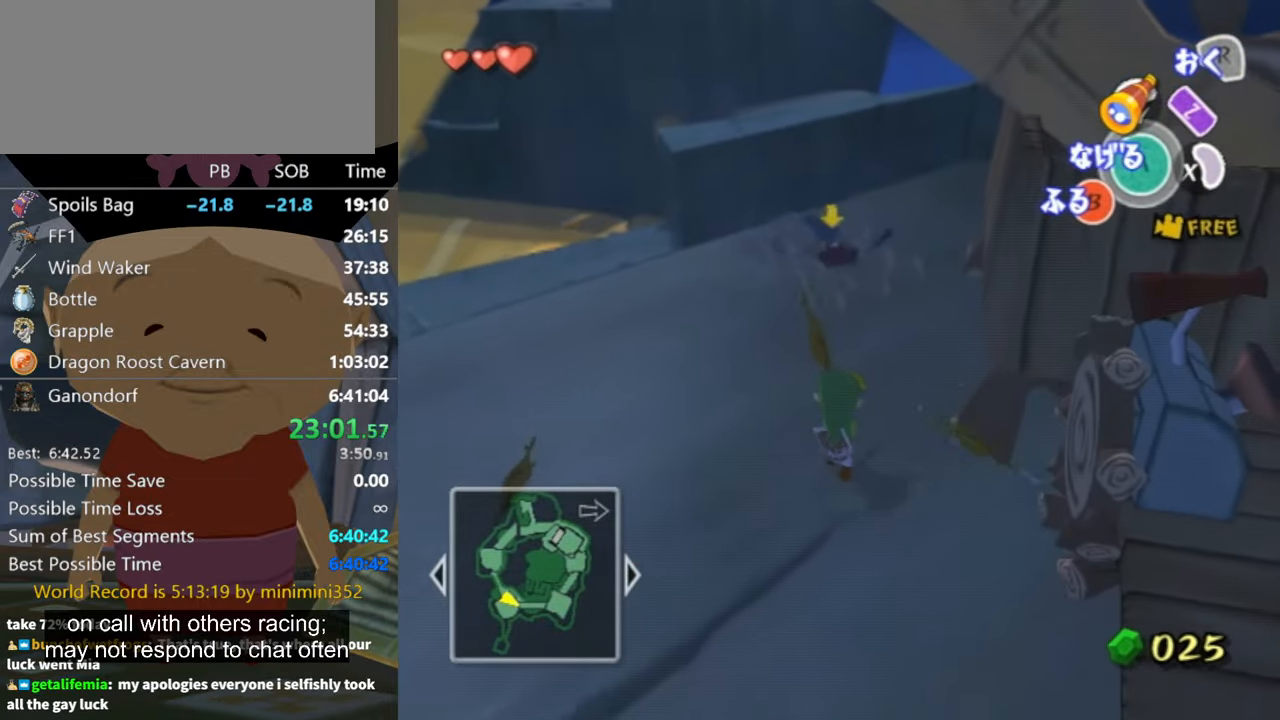
{"buttons": [], "left_stick": "up-right", "right_stick": "center", "events": [[333, "left_stick", "up-right"]]}
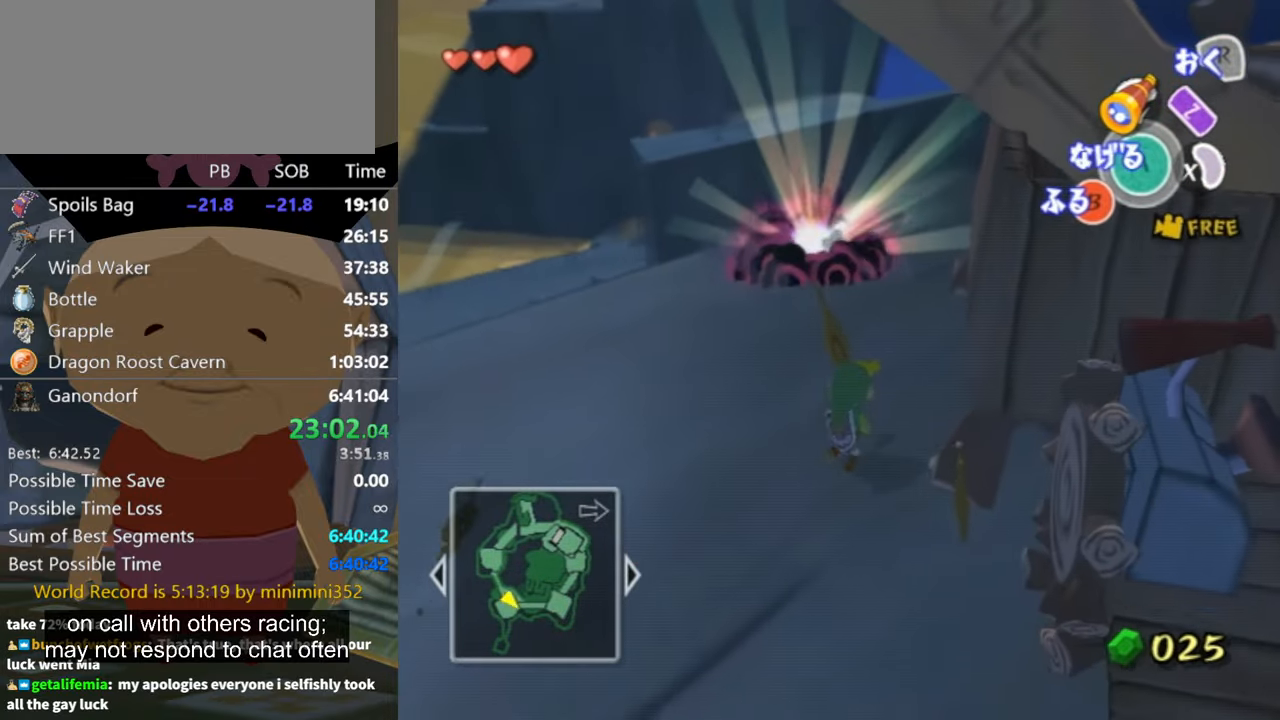
{"buttons": [], "left_stick": "down-left", "right_stick": "right", "events": [[66, "left_stick", "up"], [266, "left_stick", "center"], [400, "left_stick", "left"], [400, "right_stick", "right"], [466, "left_stick", "down-left"]]}
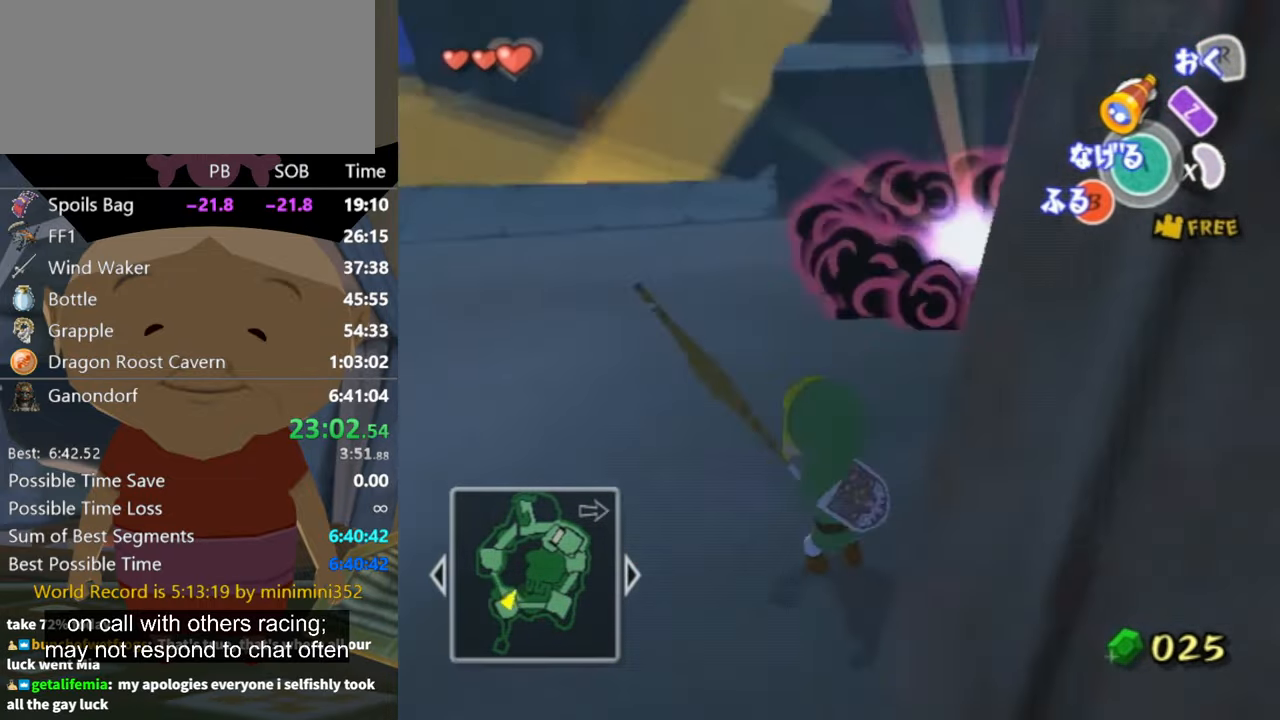
{"buttons": [], "left_stick": "up", "right_stick": "center", "events": [[133, "left_stick", "left"], [233, "left_stick", "up-left"], [366, "left_stick", "up"], [466, "right_stick", "center"]]}
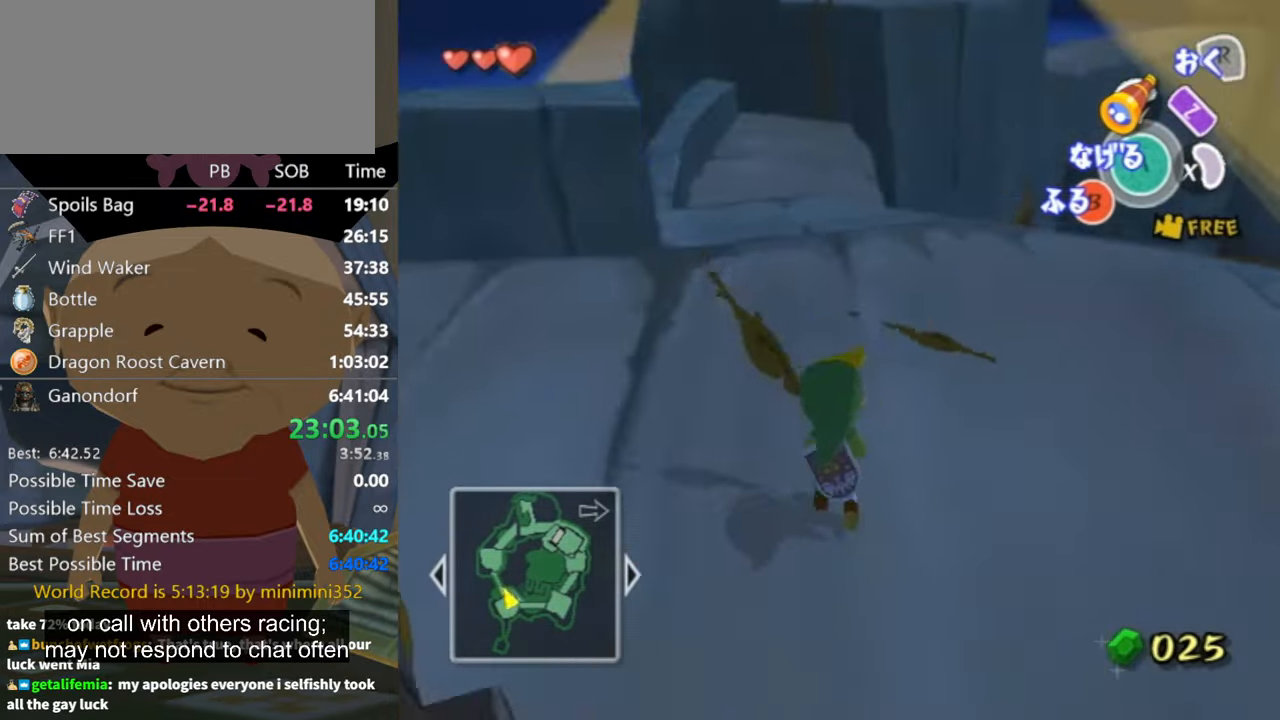
{"buttons": [], "left_stick": "up", "right_stick": "center", "events": [[33, "left_stick", "up-left"], [133, "left_stick", "up"], [167, "right_stick", "down-right"], [234, "left_stick", "up-right"], [300, "right_stick", "center"], [400, "left_stick", "up"]]}
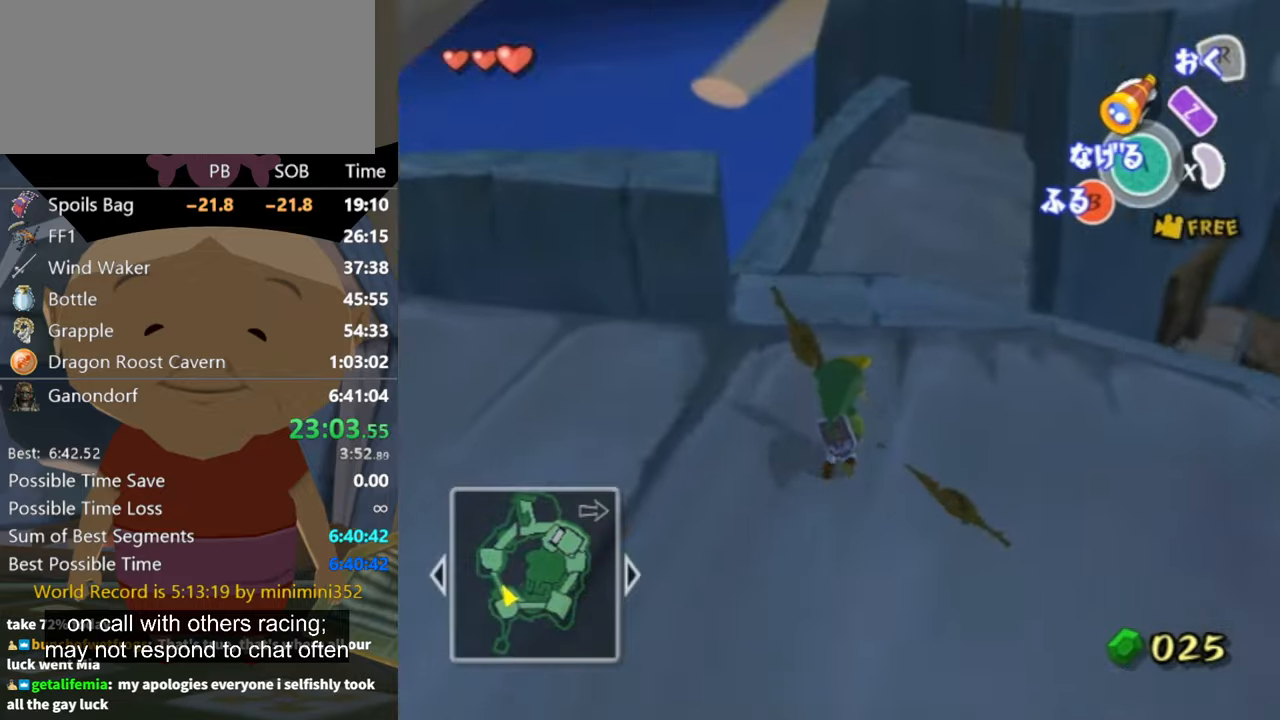
{"buttons": [], "left_stick": "up-right", "right_stick": "center", "events": [[34, "left_stick", "up-right"], [267, "right_stick", "down"], [467, "right_stick", "center"]]}